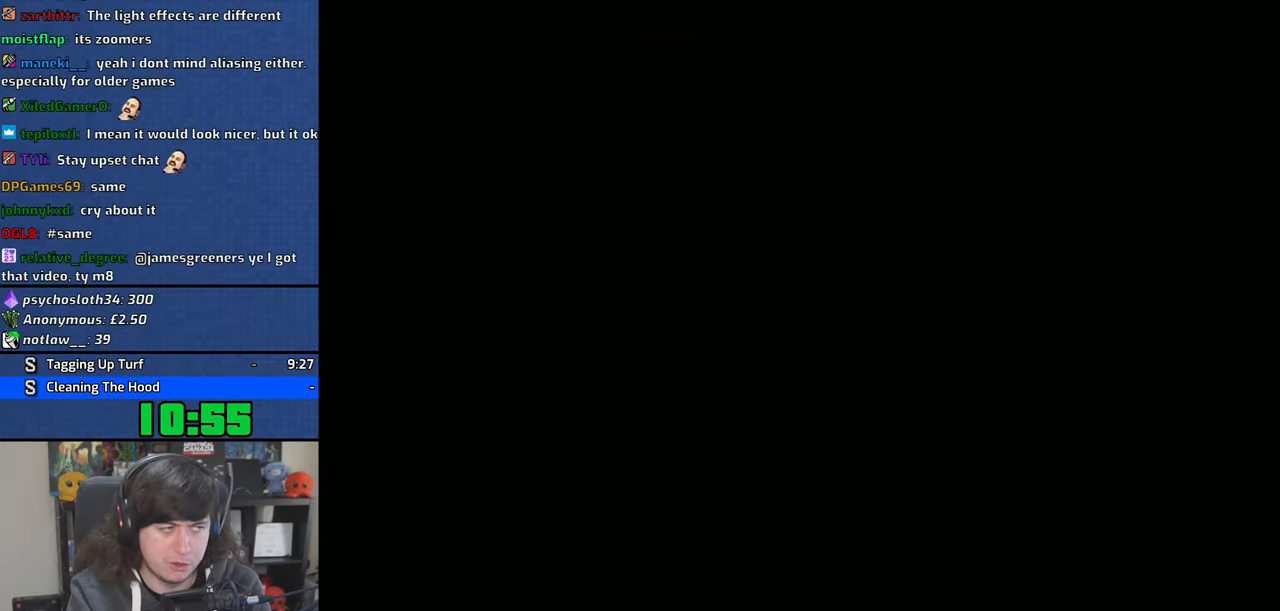
Gameplay with a controller (PlayStation layout); each line is a JSON object with the inputs held at the frame after it. "events" lists button and stick changes between this image and that frame as [ms after this image, input, new state], when the widget could be followed in between. Not read: L3.
{"buttons": ["CROSS"], "left_stick": "center", "right_stick": "center", "events": [[33, "CROSS", "down"], [150, "CROSS", "up"], [233, "CROSS", "down"], [333, "CROSS", "up"], [433, "CROSS", "down"]]}
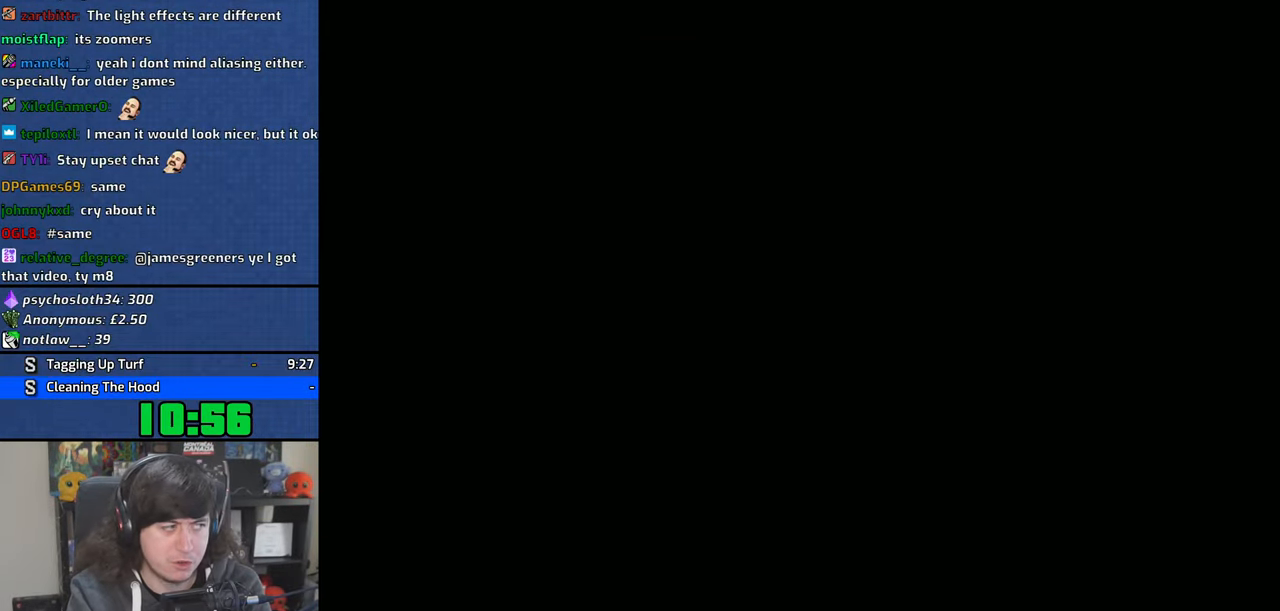
{"buttons": ["CROSS"], "left_stick": "center", "right_stick": "center", "events": [[16, "CROSS", "up"], [116, "CROSS", "down"], [200, "CROSS", "up"], [283, "CROSS", "down"], [383, "CROSS", "up"], [466, "CROSS", "down"]]}
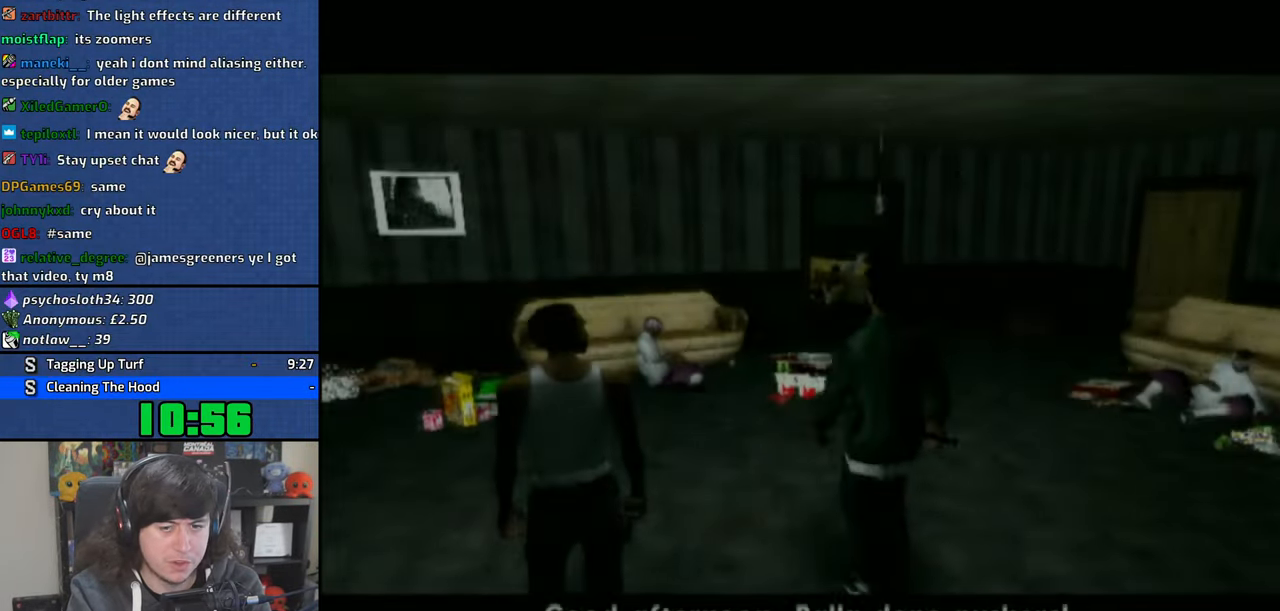
{"buttons": ["CROSS"], "left_stick": "center", "right_stick": "center", "events": [[66, "CROSS", "up"], [116, "CROSS", "down"], [233, "CROSS", "up"], [316, "CROSS", "down"], [400, "CROSS", "up"], [483, "CROSS", "down"]]}
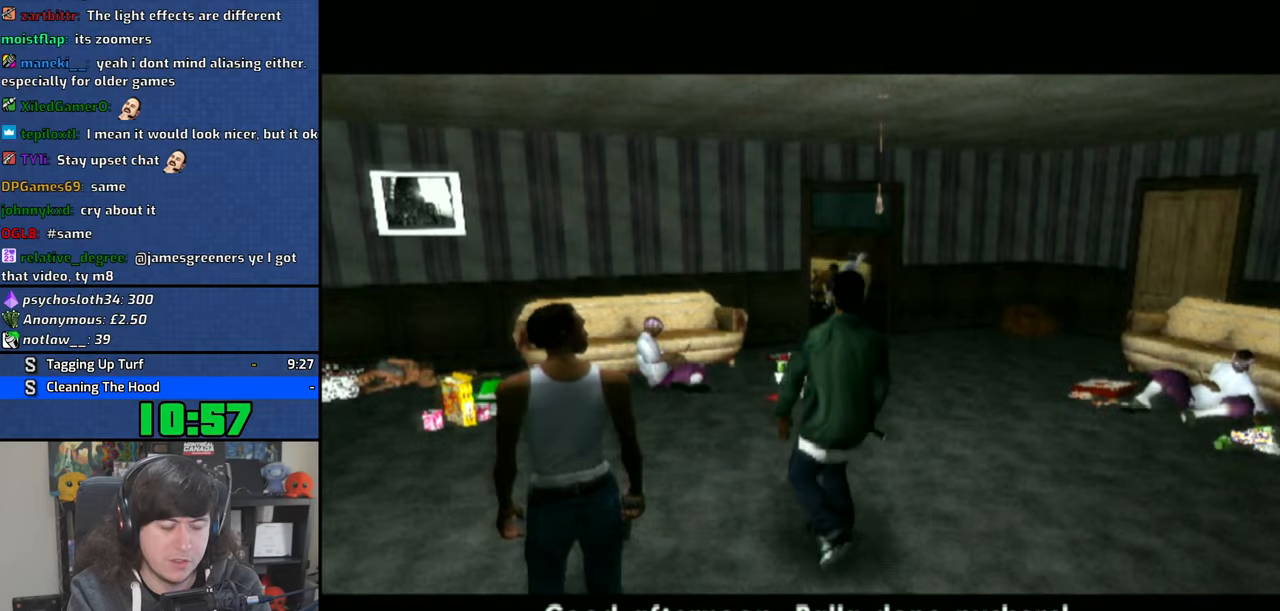
{"buttons": [], "left_stick": "center", "right_stick": "center", "events": [[100, "CROSS", "up"], [183, "CROSS", "down"], [266, "CROSS", "up"], [350, "CROSS", "down"], [450, "CROSS", "up"]]}
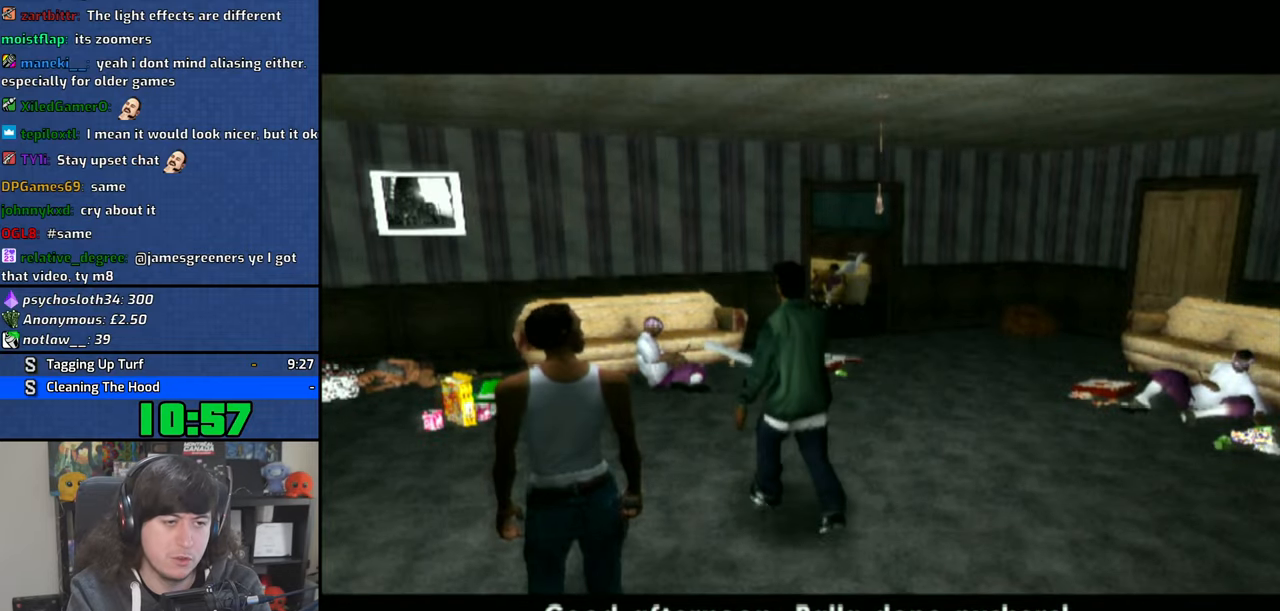
{"buttons": [], "left_stick": "center", "right_stick": "center", "events": [[33, "CROSS", "down"], [133, "CROSS", "up"], [216, "CROSS", "down"], [300, "CROSS", "up"], [383, "CROSS", "down"], [466, "CROSS", "up"]]}
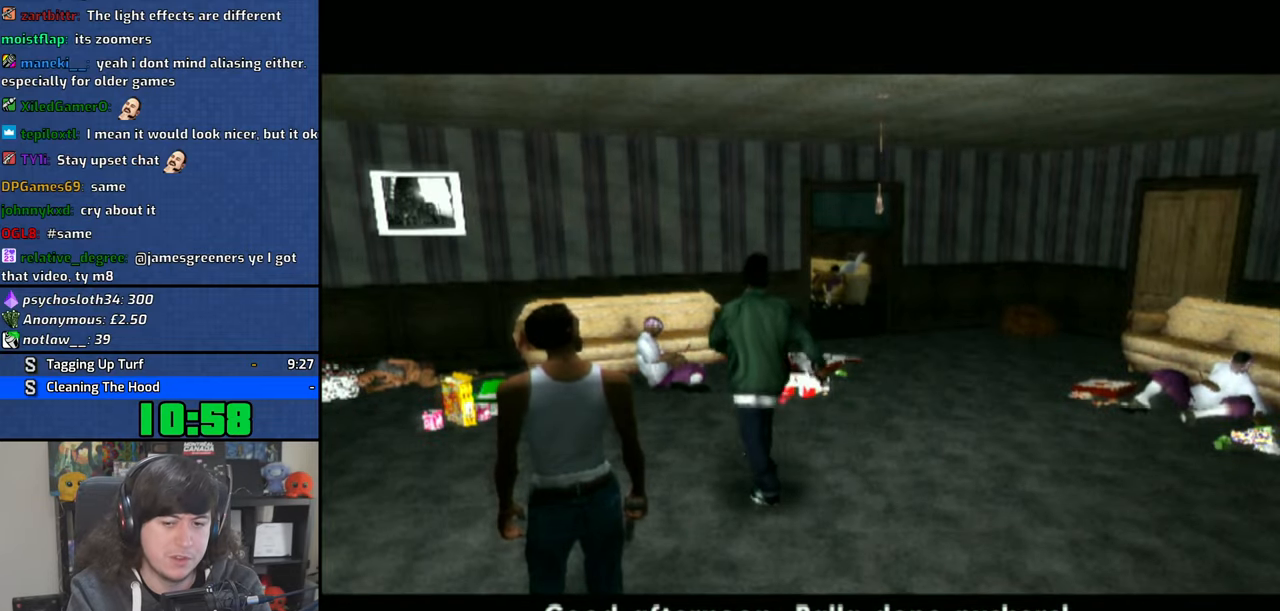
{"buttons": [], "left_stick": "center", "right_stick": "center", "events": [[50, "CROSS", "down"], [150, "CROSS", "up"], [216, "CROSS", "down"], [316, "CROSS", "up"], [383, "CROSS", "down"], [466, "CROSS", "up"]]}
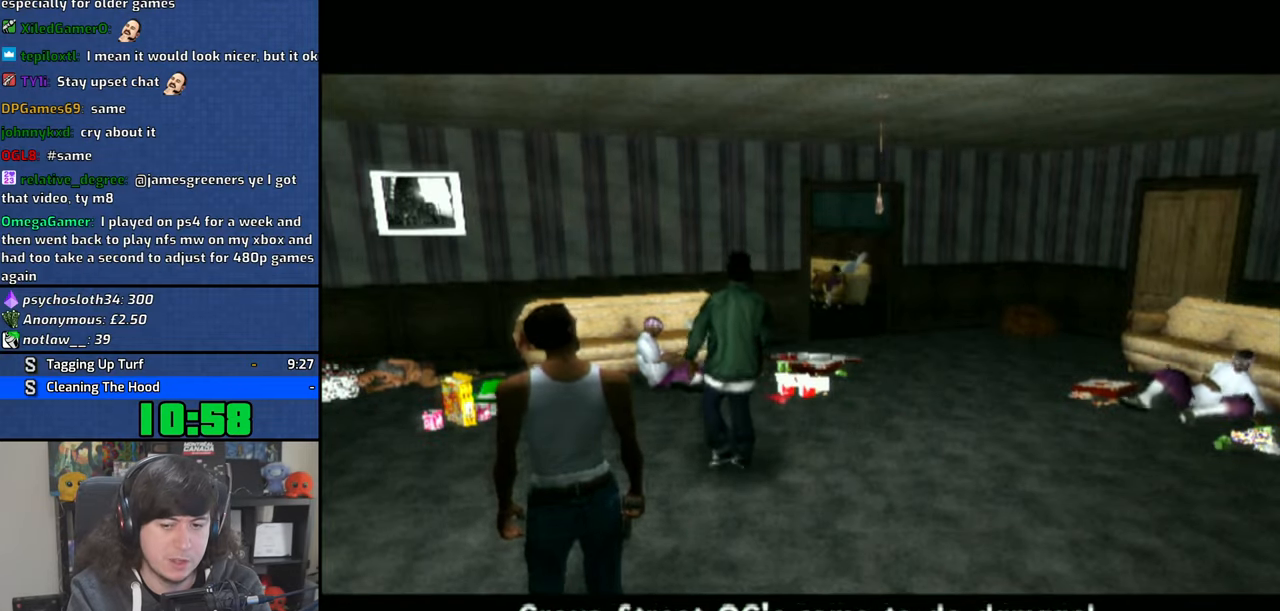
{"buttons": [], "left_stick": "center", "right_stick": "center", "events": [[33, "CROSS", "down"], [116, "CROSS", "up"], [183, "CROSS", "down"], [283, "CROSS", "up"]]}
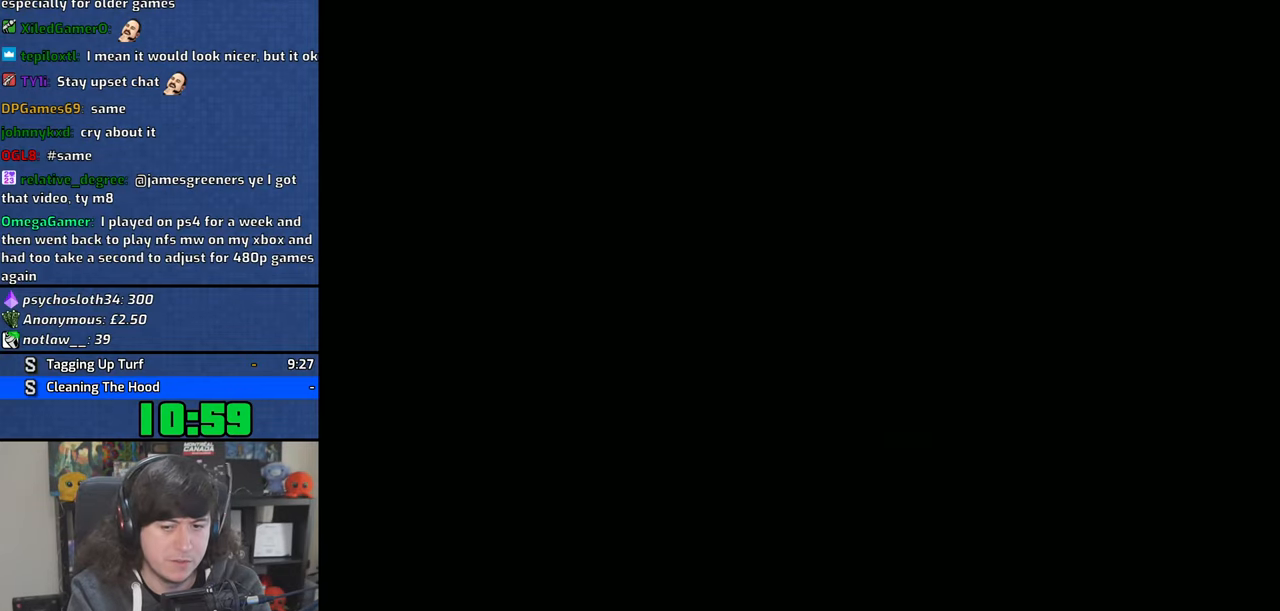
{"buttons": [], "left_stick": "center", "right_stick": "left", "events": [[383, "right_stick", "left"]]}
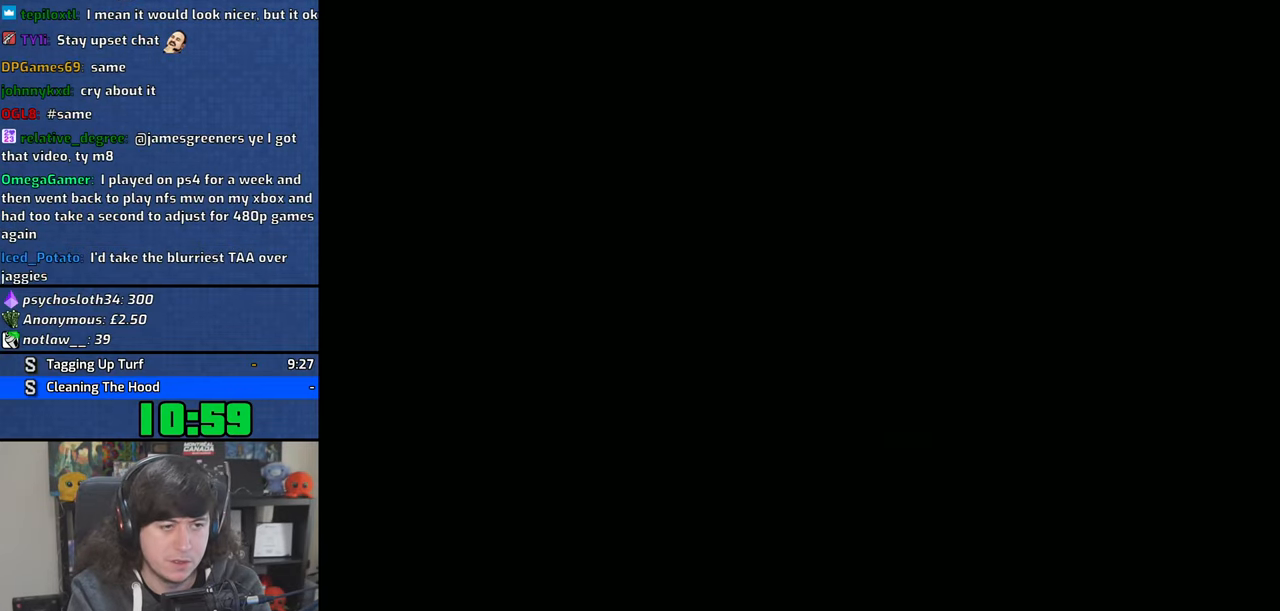
{"buttons": [], "left_stick": "up", "right_stick": "left", "events": [[433, "left_stick", "up"]]}
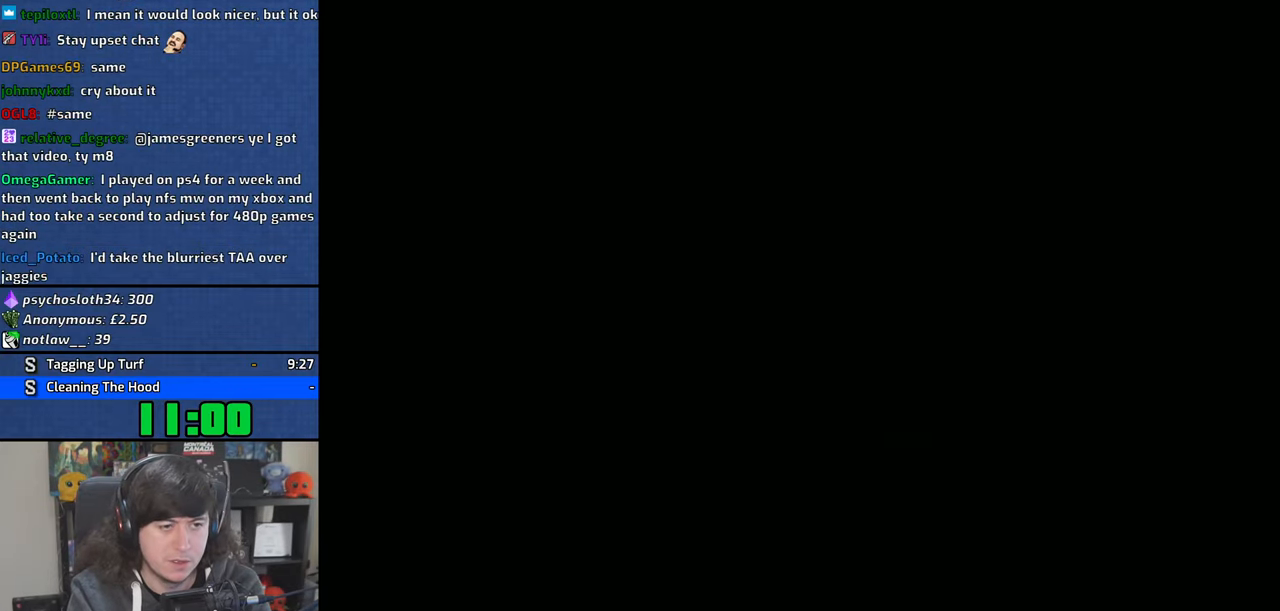
{"buttons": ["R1"], "left_stick": "up", "right_stick": "center", "events": [[233, "right_stick", "center"], [383, "R1", "down"]]}
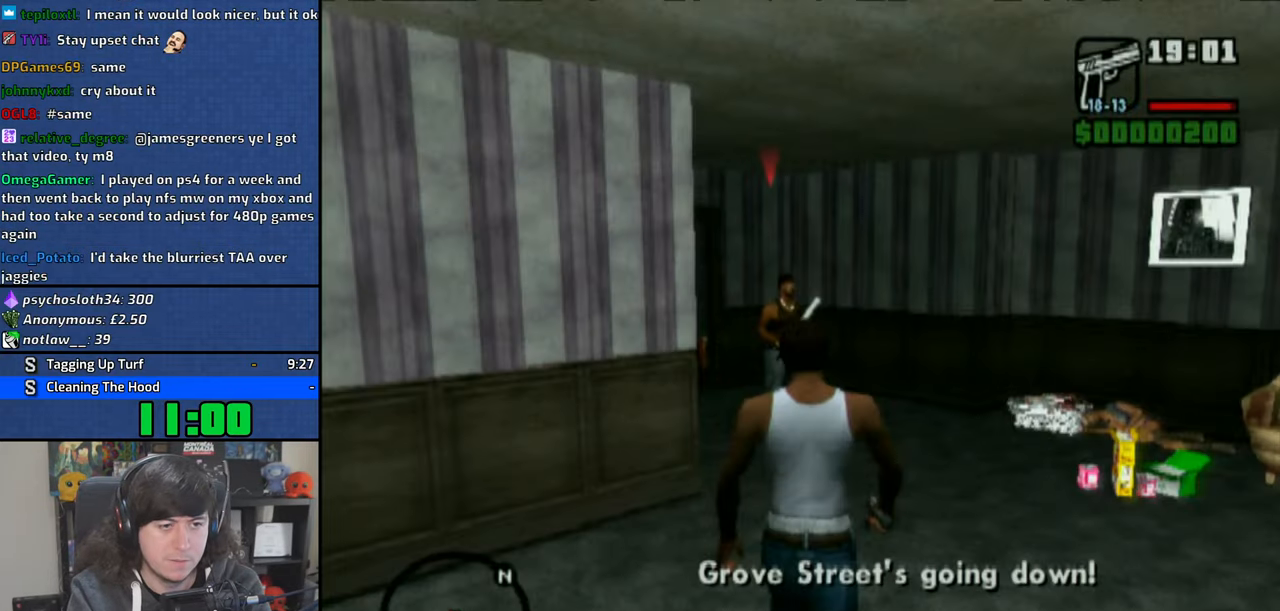
{"buttons": ["CIRCLE", "R1"], "left_stick": "up", "right_stick": "center", "events": [[83, "CIRCLE", "down"], [83, "left_stick", "center"], [350, "left_stick", "up"]]}
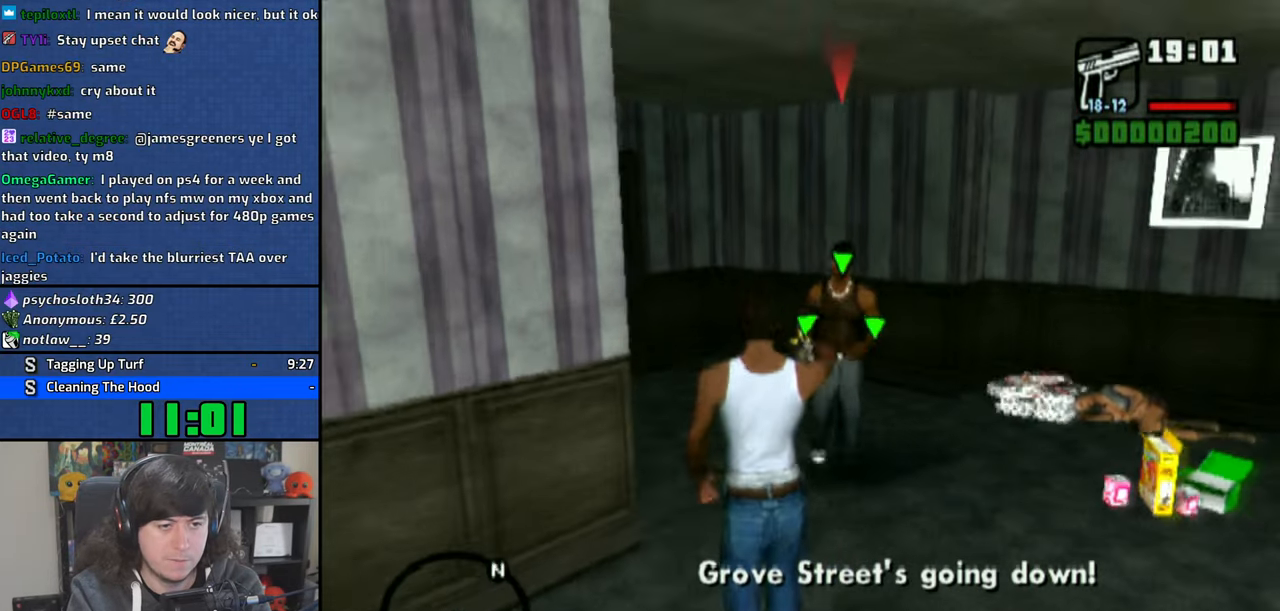
{"buttons": ["R1"], "left_stick": "center", "right_stick": "center", "events": [[50, "CIRCLE", "up"], [200, "left_stick", "center"], [333, "CIRCLE", "down"], [433, "CIRCLE", "up"]]}
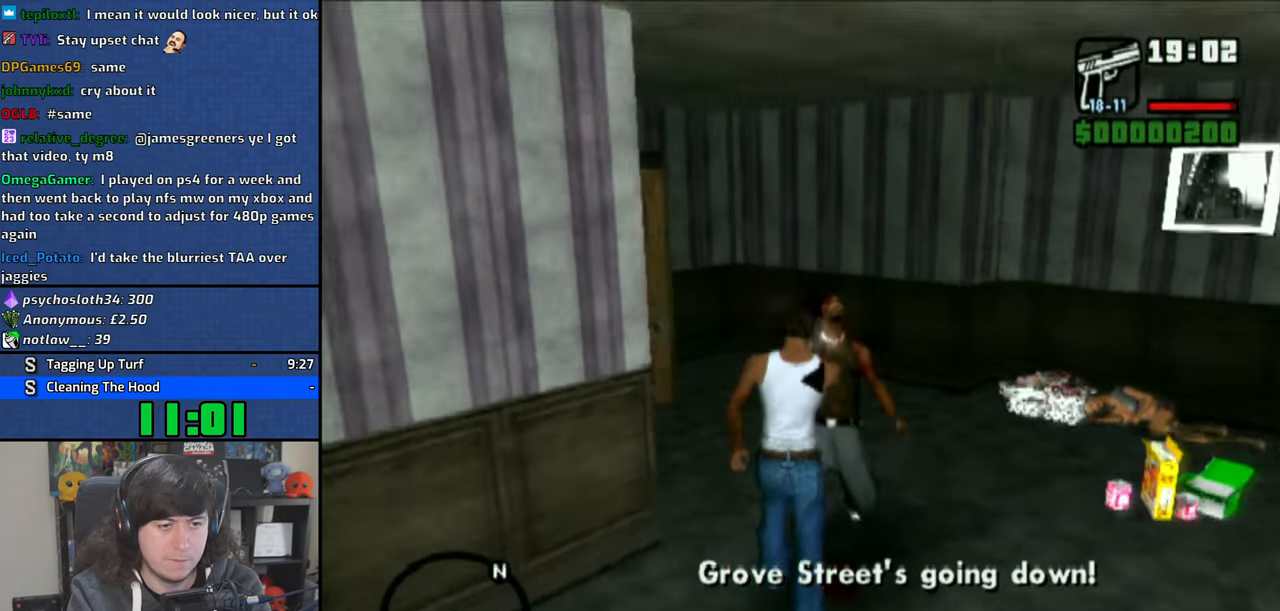
{"buttons": [], "left_stick": "right", "right_stick": "right", "events": [[33, "left_stick", "right"], [50, "R1", "up"], [133, "right_stick", "right"]]}
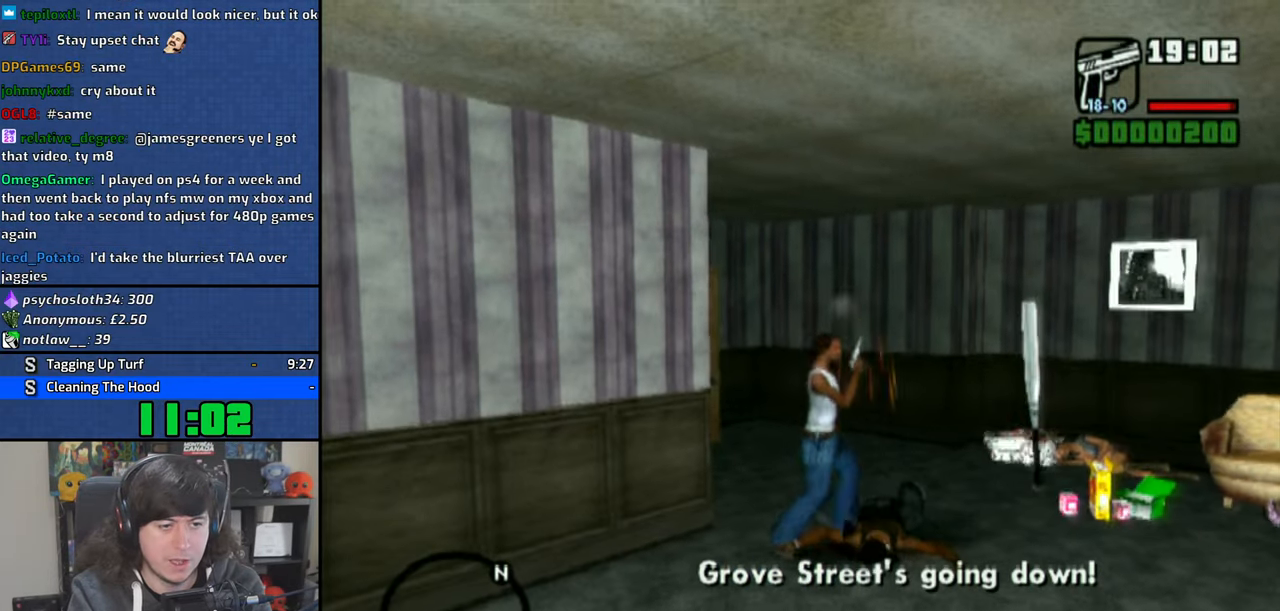
{"buttons": [], "left_stick": "up", "right_stick": "center", "events": [[216, "left_stick", "up-right"], [266, "right_stick", "center"], [450, "left_stick", "up"]]}
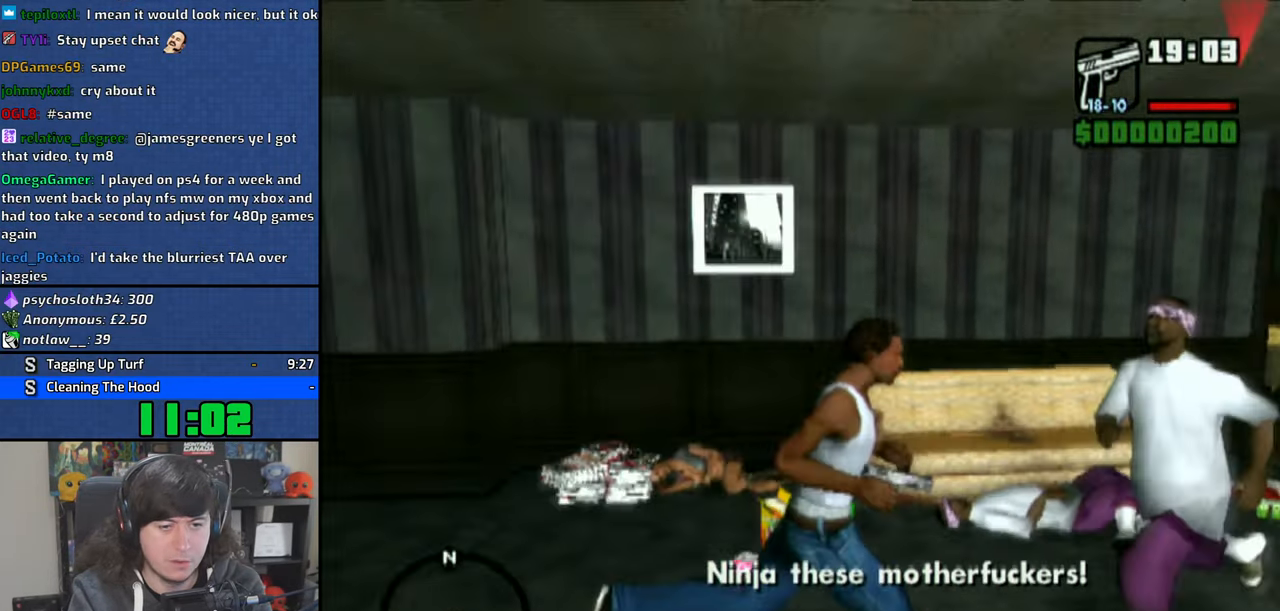
{"buttons": ["R1"], "left_stick": "up", "right_stick": "center", "events": [[100, "R1", "down"], [300, "CIRCLE", "down"], [450, "CIRCLE", "up"]]}
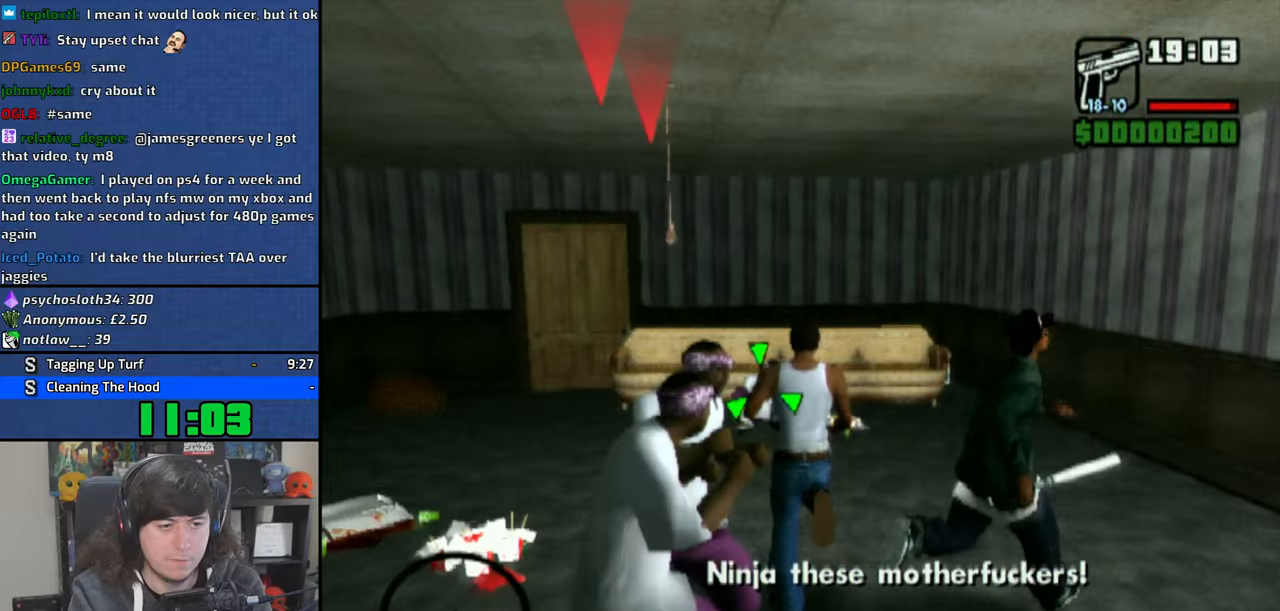
{"buttons": [], "left_stick": "up-right", "right_stick": "center", "events": [[116, "left_stick", "up-right"], [183, "R1", "up"]]}
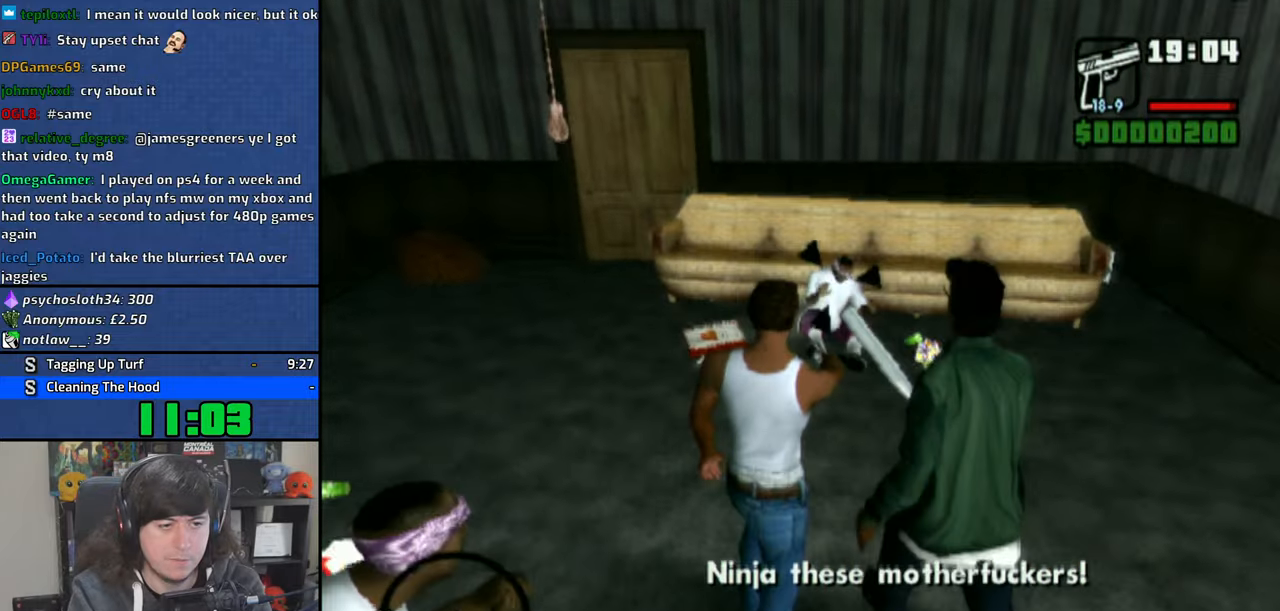
{"buttons": [], "left_stick": "left", "right_stick": "left", "events": [[50, "right_stick", "left"], [66, "left_stick", "up"], [333, "left_stick", "up-left"], [450, "left_stick", "left"]]}
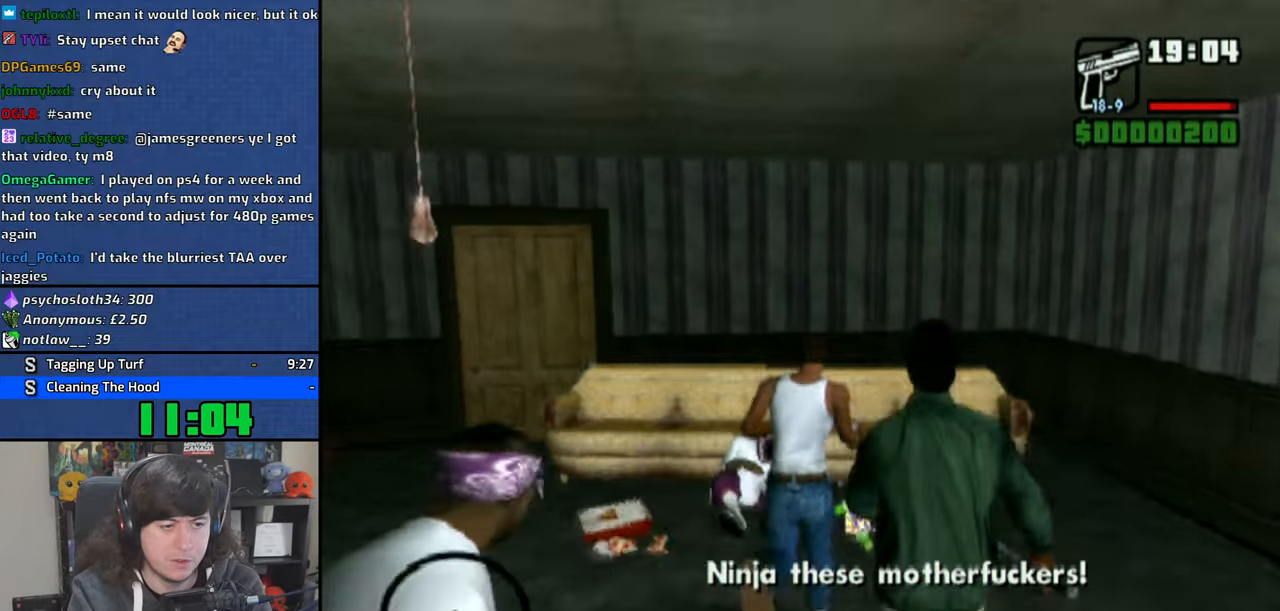
{"buttons": [], "left_stick": "center", "right_stick": "left", "events": [[200, "left_stick", "center"], [283, "left_stick", "right"], [366, "left_stick", "center"]]}
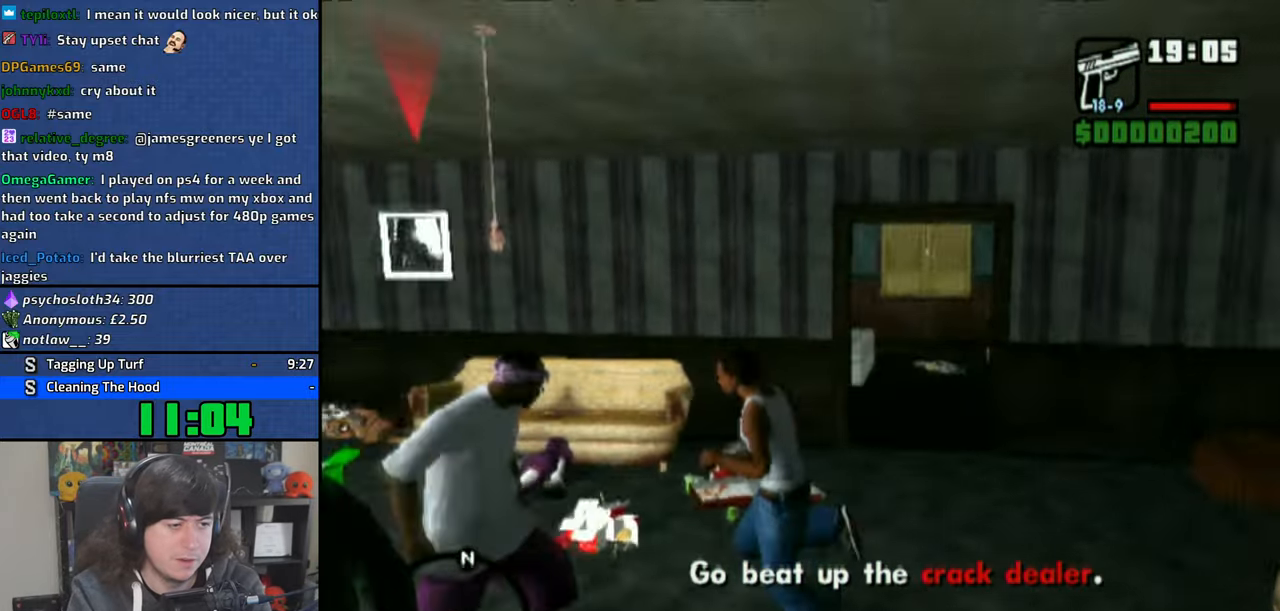
{"buttons": ["CIRCLE", "R1"], "left_stick": "center", "right_stick": "center", "events": [[183, "left_stick", "up"], [200, "R1", "down"], [216, "right_stick", "center"], [283, "left_stick", "center"], [416, "CIRCLE", "down"]]}
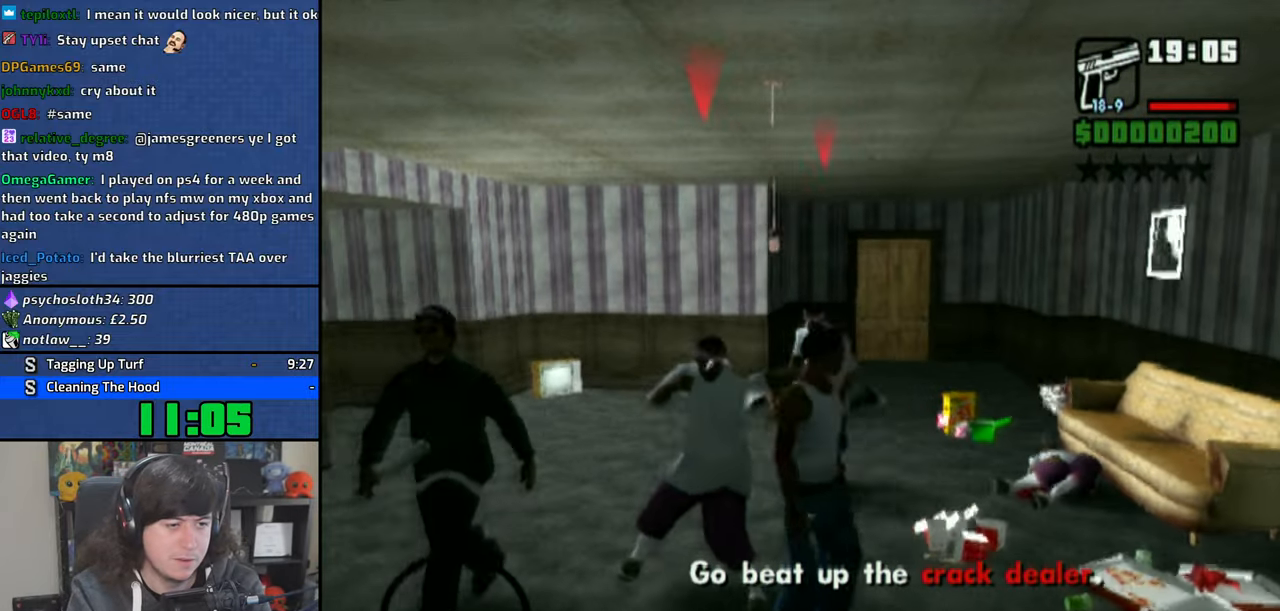
{"buttons": ["CIRCLE", "R1"], "left_stick": "center", "right_stick": "center", "events": [[66, "CIRCLE", "up"], [400, "CIRCLE", "down"]]}
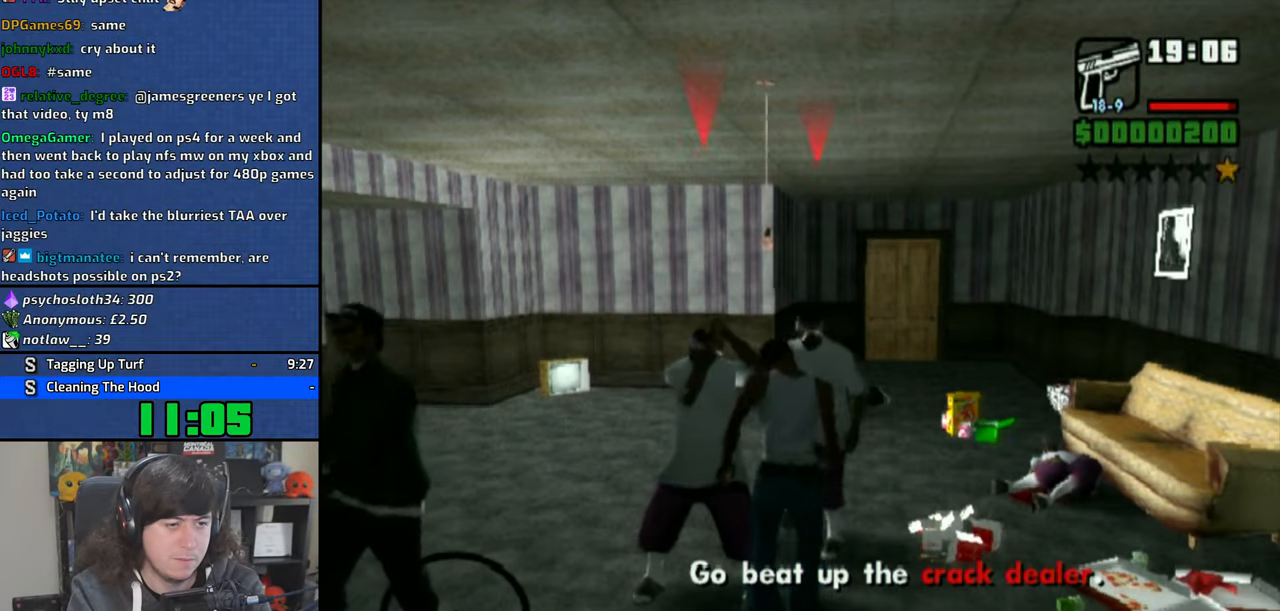
{"buttons": ["CIRCLE", "R1"], "left_stick": "center", "right_stick": "center", "events": [[16, "CIRCLE", "up"], [66, "CIRCLE", "down"], [183, "CIRCLE", "up"], [200, "R1", "up"], [283, "R1", "down"], [400, "CIRCLE", "down"]]}
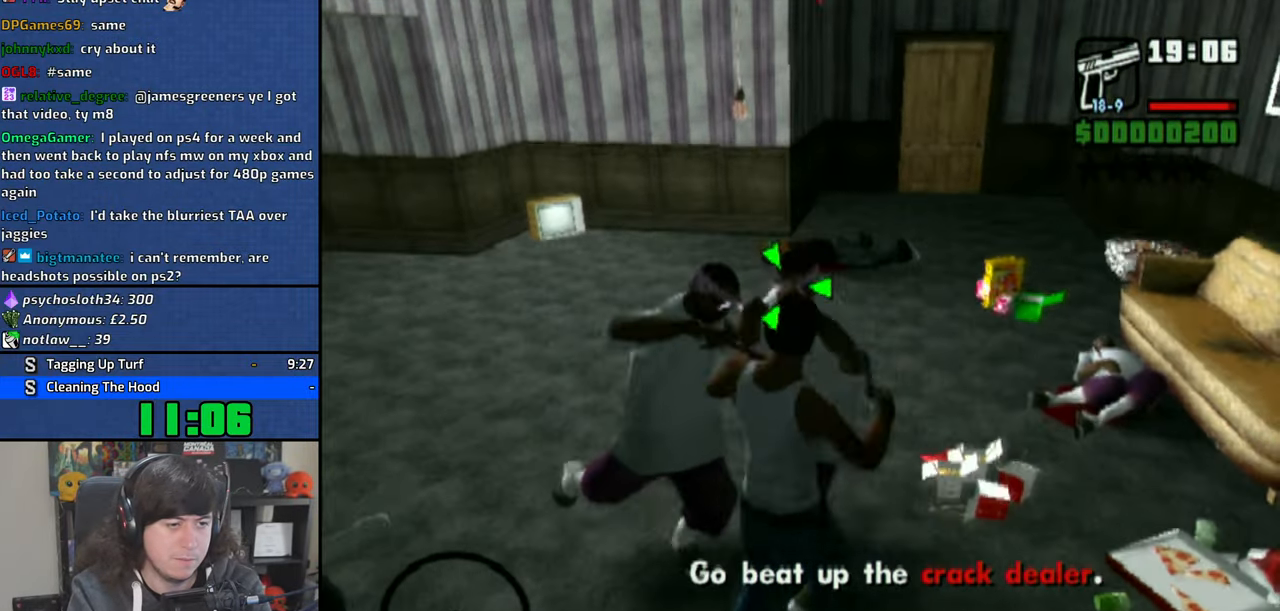
{"buttons": ["CIRCLE", "R1"], "left_stick": "up-left", "right_stick": "center", "events": [[16, "CIRCLE", "up"], [66, "CIRCLE", "down"], [200, "CIRCLE", "up"], [266, "CIRCLE", "down"], [333, "left_stick", "up-left"], [400, "CIRCLE", "up"], [450, "CIRCLE", "down"]]}
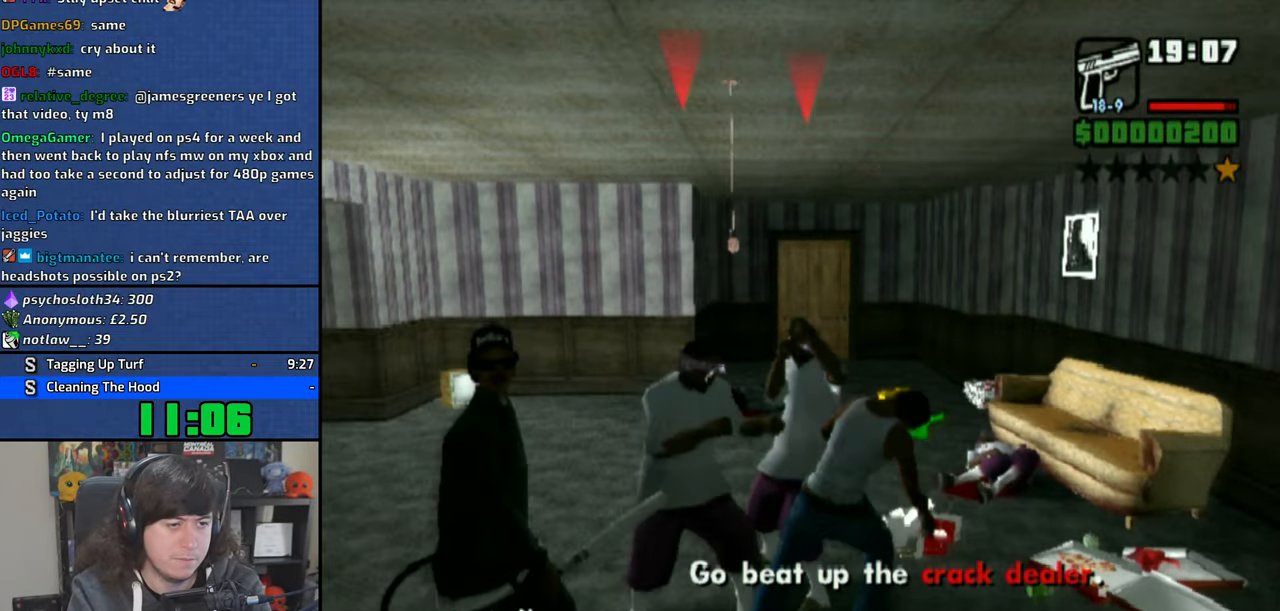
{"buttons": ["CIRCLE", "R1"], "left_stick": "up", "right_stick": "center", "events": [[66, "CIRCLE", "up"], [133, "CIRCLE", "down"], [133, "left_stick", "up"], [250, "CIRCLE", "up"], [316, "CIRCLE", "down"], [433, "CIRCLE", "up"], [483, "CIRCLE", "down"]]}
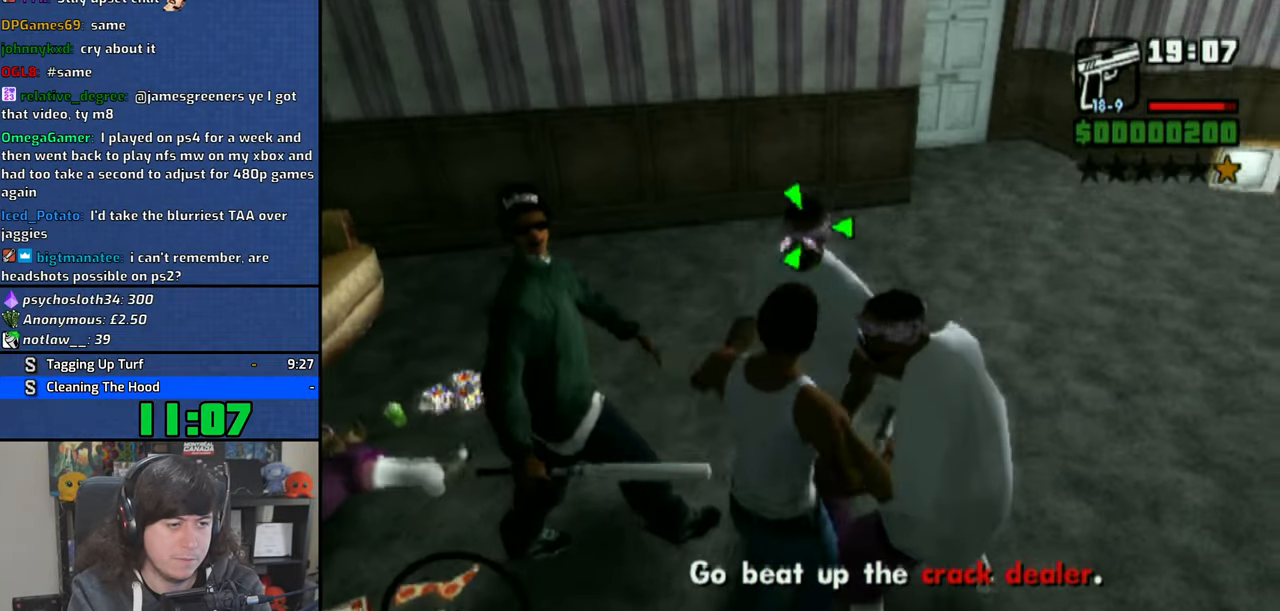
{"buttons": ["CIRCLE", "R1"], "left_stick": "up", "right_stick": "center", "events": [[83, "CIRCLE", "up"], [216, "left_stick", "up-right"], [300, "CIRCLE", "down"], [383, "CIRCLE", "up"], [466, "CIRCLE", "down"], [483, "left_stick", "up"]]}
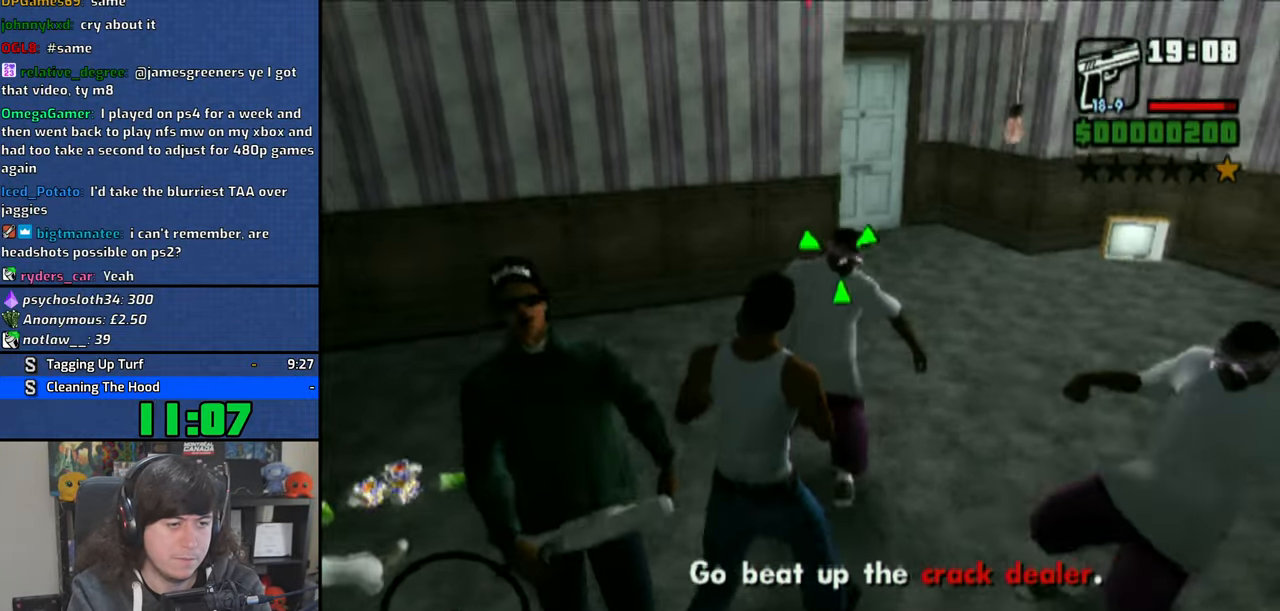
{"buttons": [], "left_stick": "up", "right_stick": "right", "events": [[66, "CIRCLE", "up"], [233, "R1", "up"], [366, "right_stick", "right"]]}
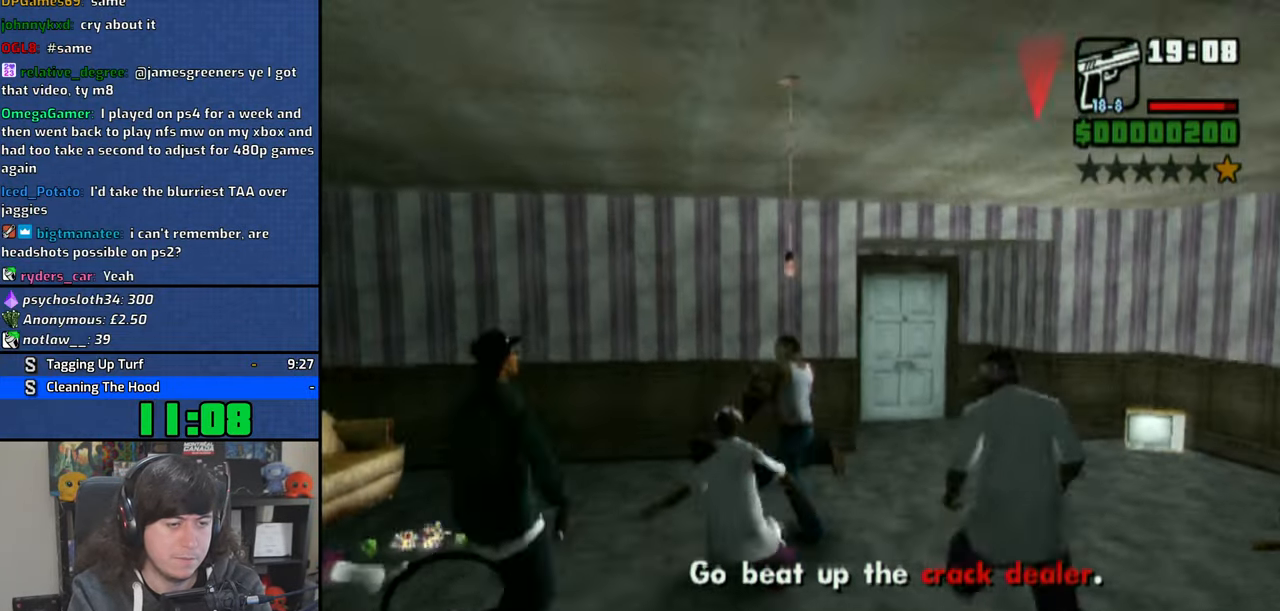
{"buttons": [], "left_stick": "down-right", "right_stick": "center", "events": [[216, "left_stick", "left"], [333, "left_stick", "down-right"], [466, "right_stick", "center"]]}
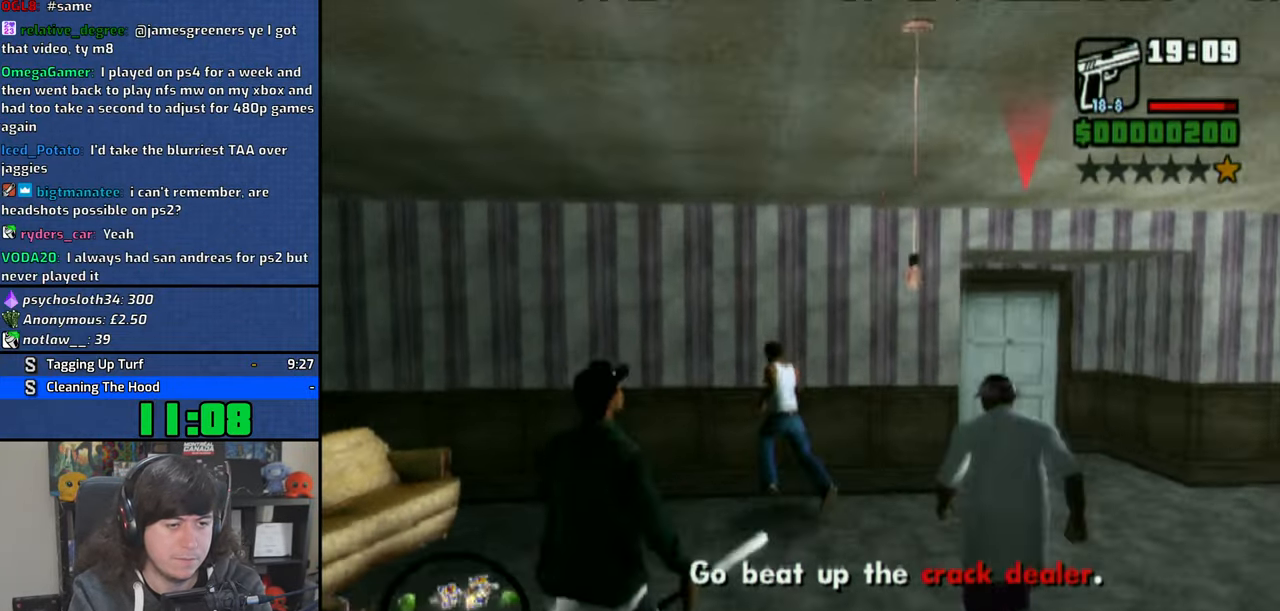
{"buttons": ["R1"], "left_stick": "center", "right_stick": "center", "events": [[16, "R1", "down"], [166, "left_stick", "center"], [183, "CIRCLE", "down"], [266, "CIRCLE", "up"], [350, "CIRCLE", "down"], [433, "CIRCLE", "up"]]}
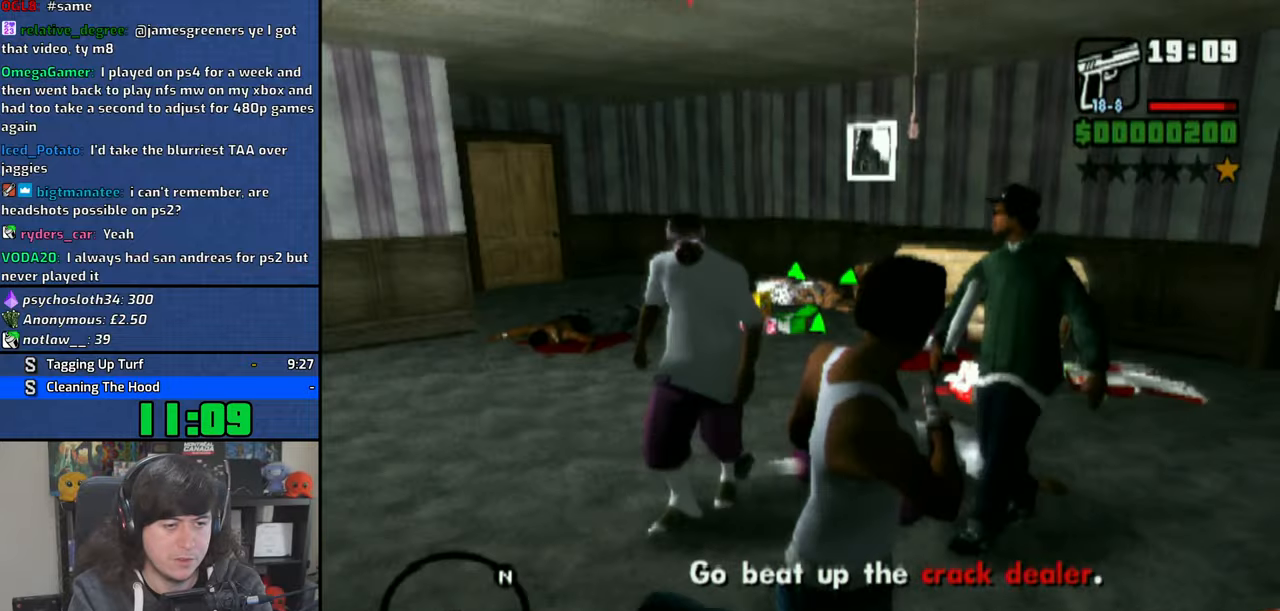
{"buttons": ["R1"], "left_stick": "up-left", "right_stick": "center", "events": [[50, "left_stick", "up-left"], [350, "R1", "up"], [483, "R1", "down"]]}
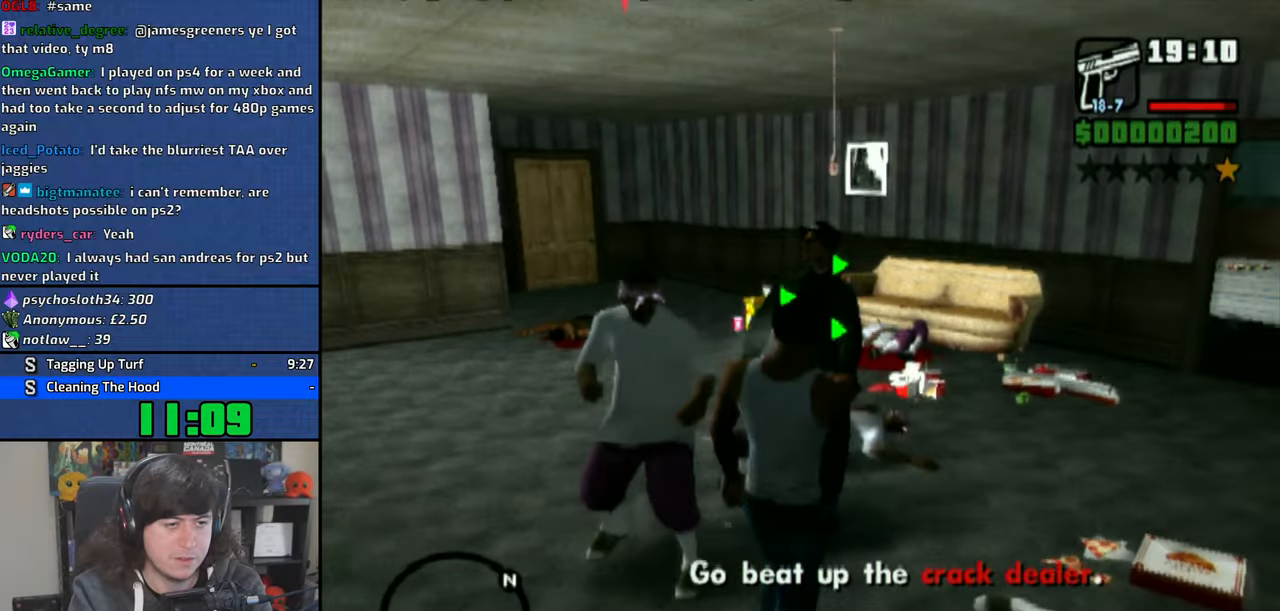
{"buttons": ["R1"], "left_stick": "up", "right_stick": "center", "events": [[200, "CIRCLE", "down"], [233, "left_stick", "up"], [283, "CIRCLE", "up"], [350, "CIRCLE", "down"], [466, "CIRCLE", "up"]]}